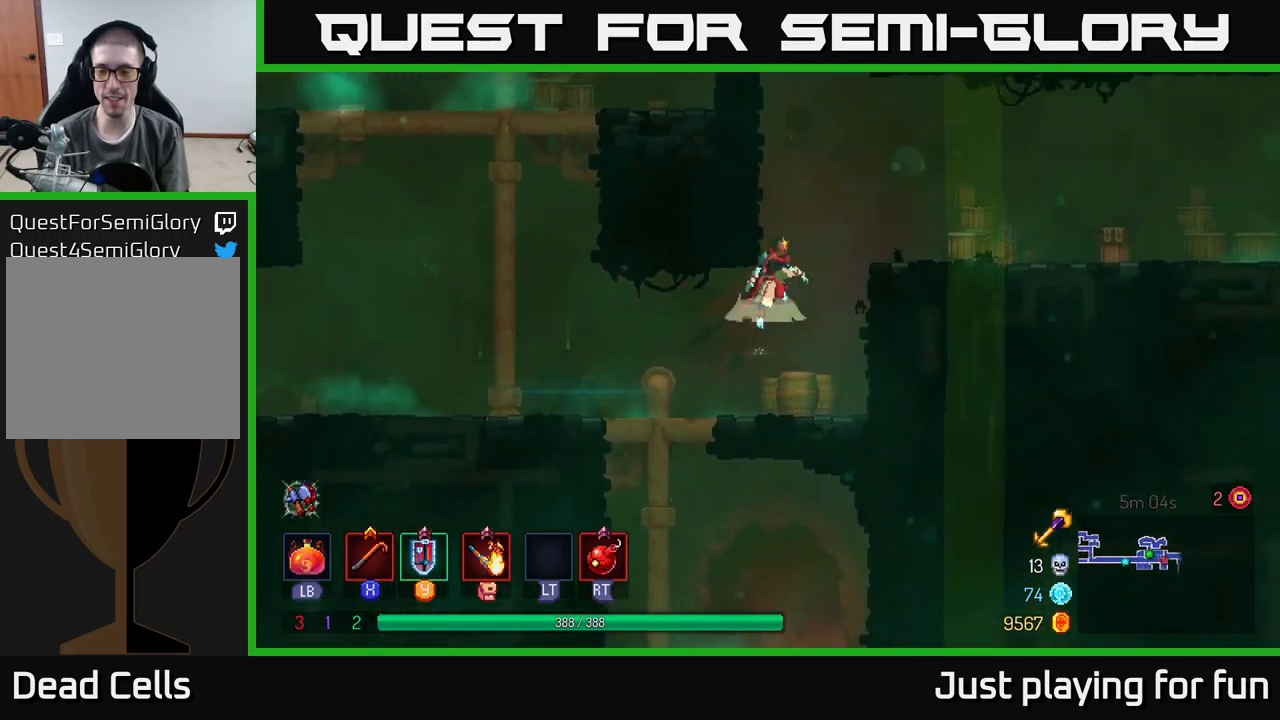
Gameplay with a controller (Xbox layout); each line is a JSON object with the inputs held at the frame after it. "events" lists button and stick changes between this image and that frame as [ms after this image, input, new state], when the widget could be followed in between.
{"buttons": [], "left_stick": "right", "right_stick": "center", "events": [[16, "A", "down"], [183, "A", "up"], [316, "B", "down"], [433, "B", "up"]]}
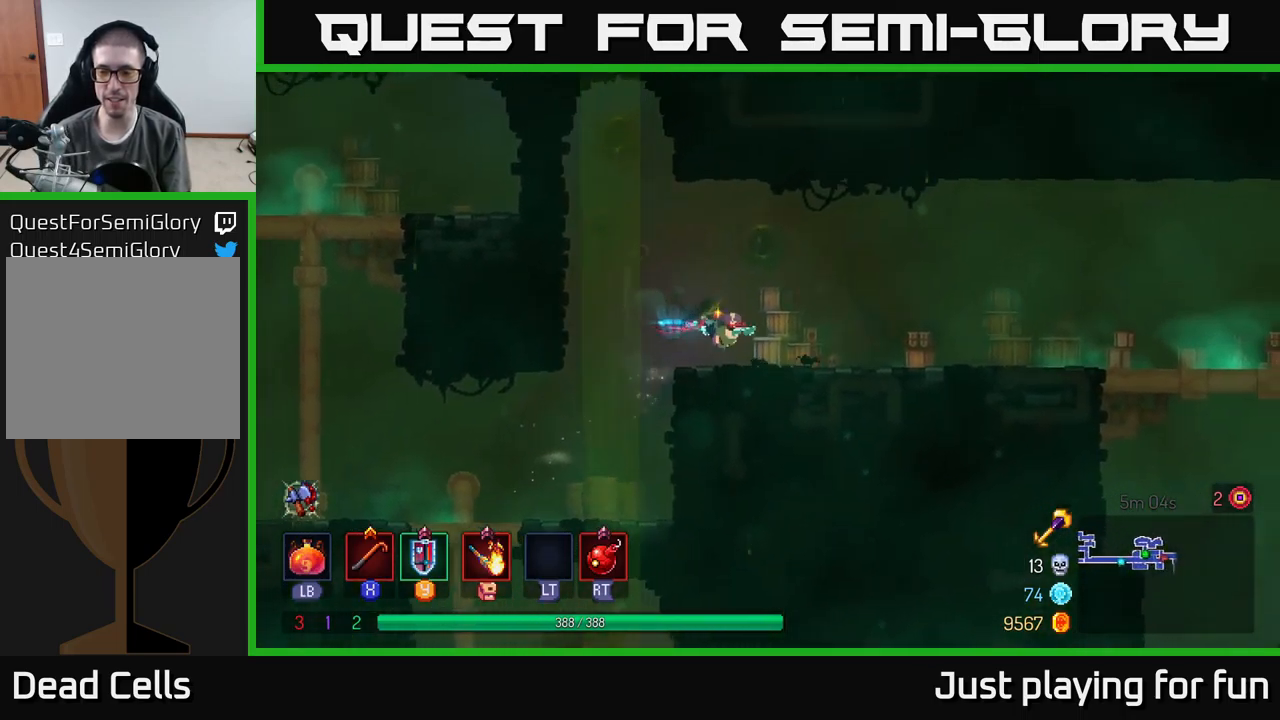
{"buttons": [], "left_stick": "right", "right_stick": "center", "events": [[366, "A", "down"], [500, "A", "up"]]}
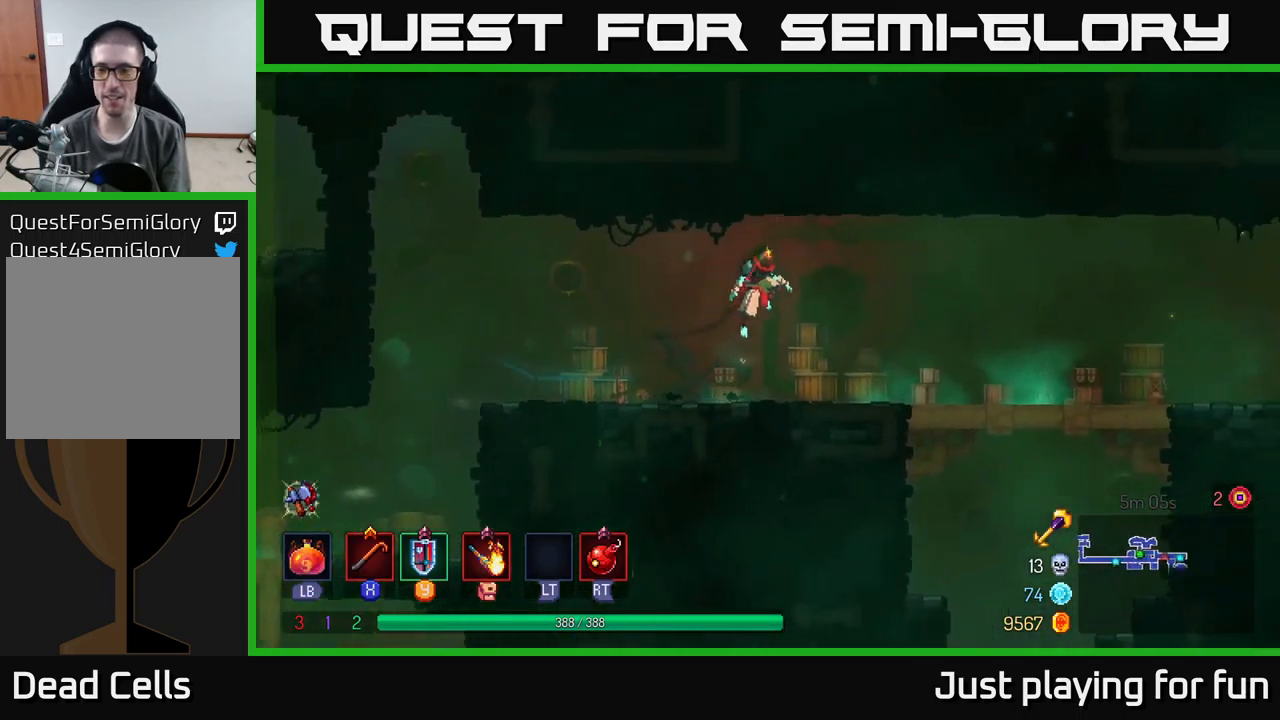
{"buttons": [], "left_stick": "right", "right_stick": "center", "events": [[233, "B", "down"], [366, "B", "up"]]}
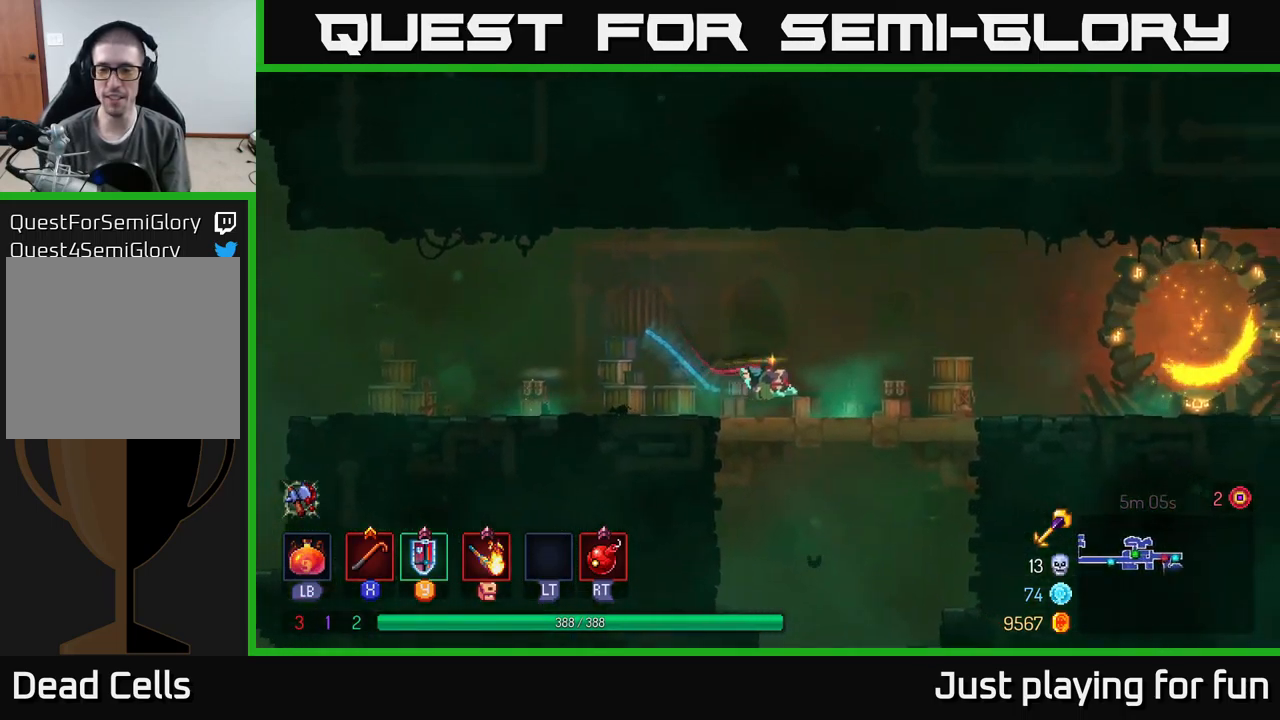
{"buttons": ["A"], "left_stick": "right", "right_stick": "center", "events": [[350, "A", "down"]]}
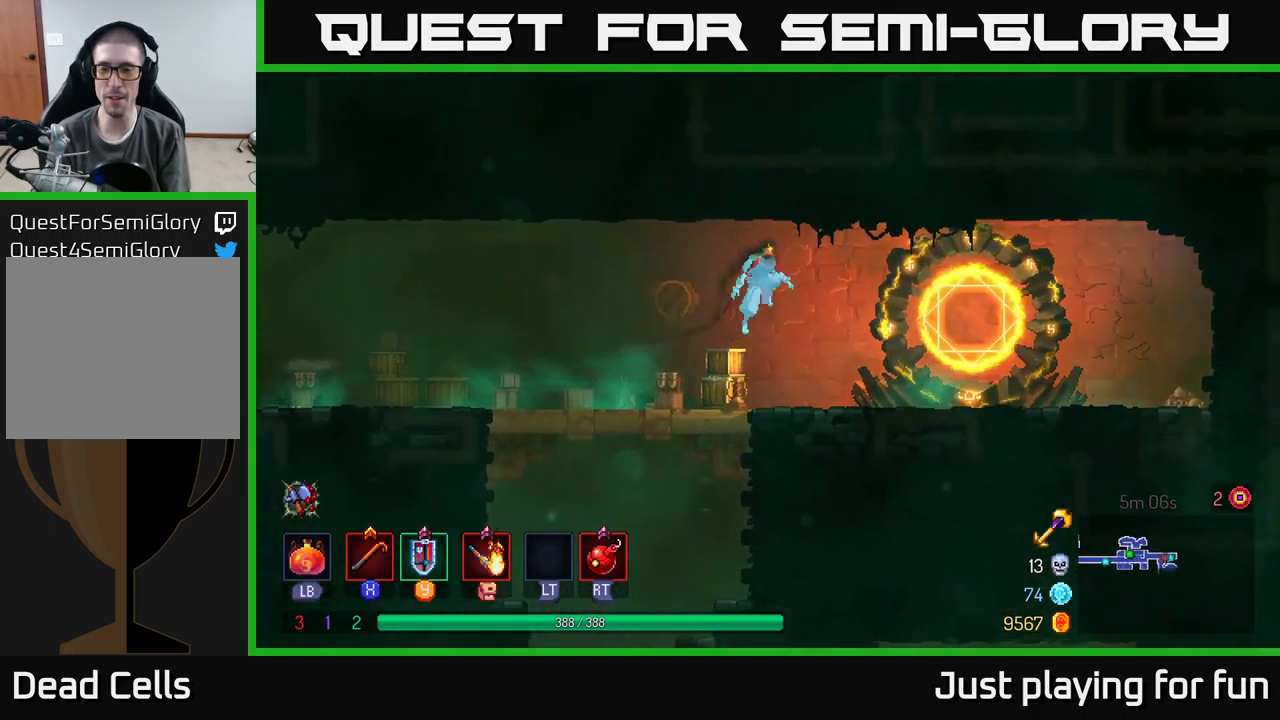
{"buttons": [], "left_stick": "left", "right_stick": "center", "events": [[16, "A", "up"], [350, "B", "down"], [383, "left_stick", "left"], [433, "B", "up"]]}
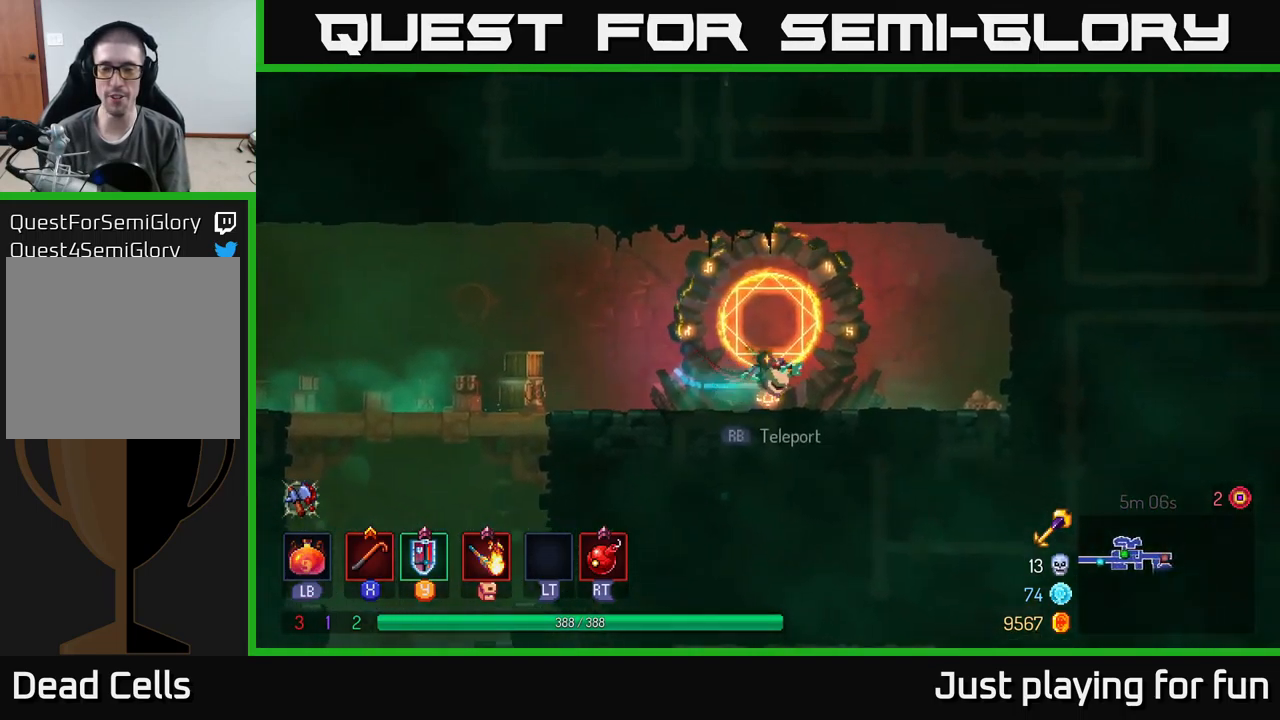
{"buttons": [], "left_stick": "left", "right_stick": "down-left", "events": [[450, "right_stick", "down-left"]]}
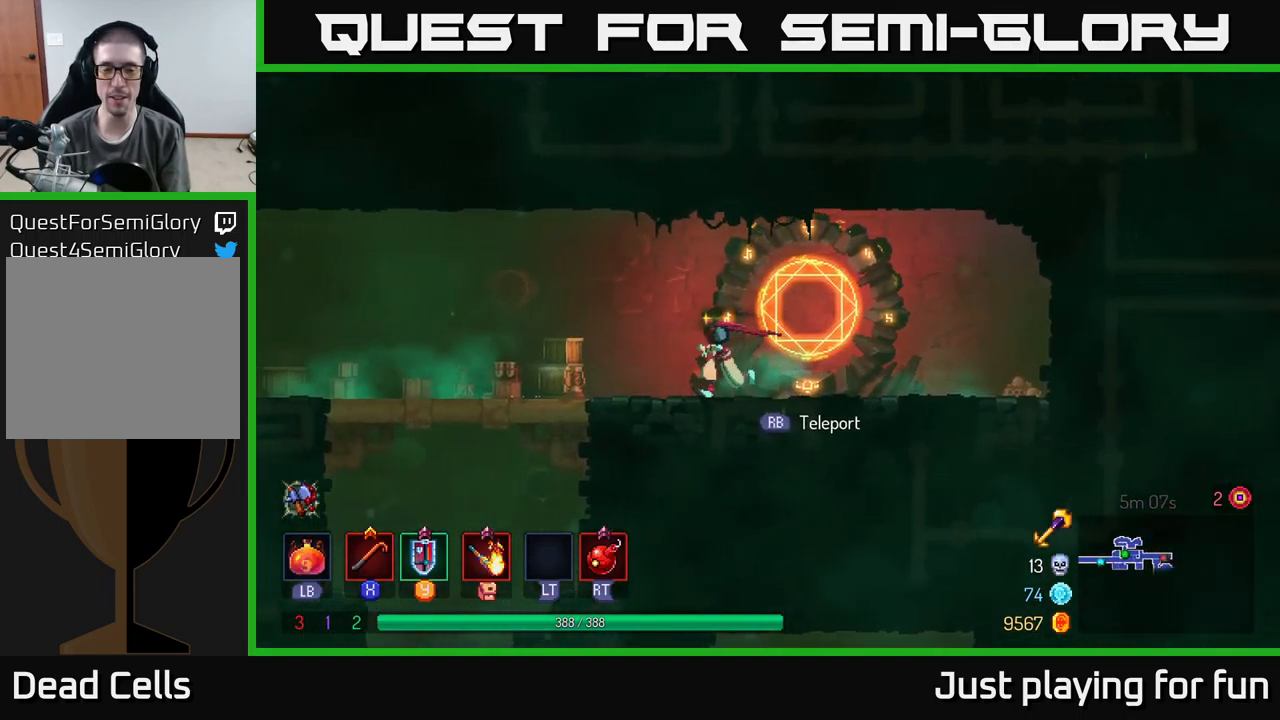
{"buttons": [], "left_stick": "left", "right_stick": "down", "events": [[316, "right_stick", "down"]]}
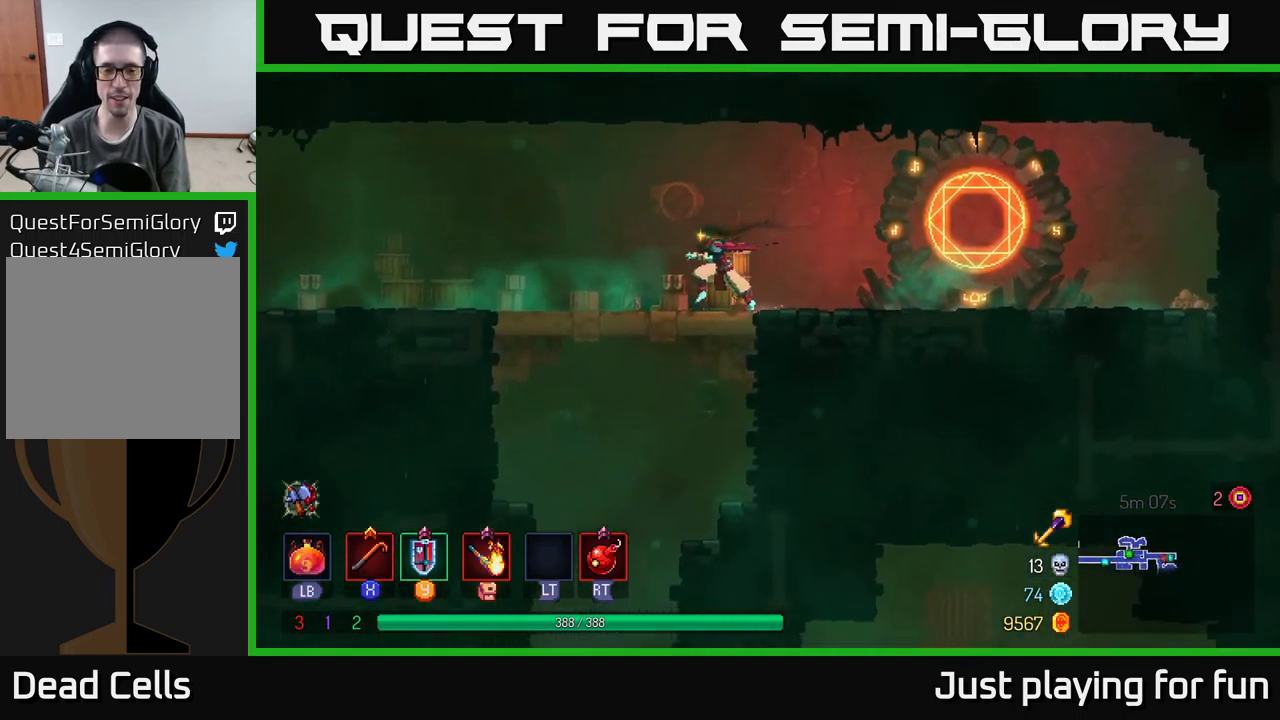
{"buttons": [], "left_stick": "down-left", "right_stick": "center", "events": [[216, "right_stick", "center"], [266, "left_stick", "down-left"], [383, "A", "down"], [466, "A", "up"]]}
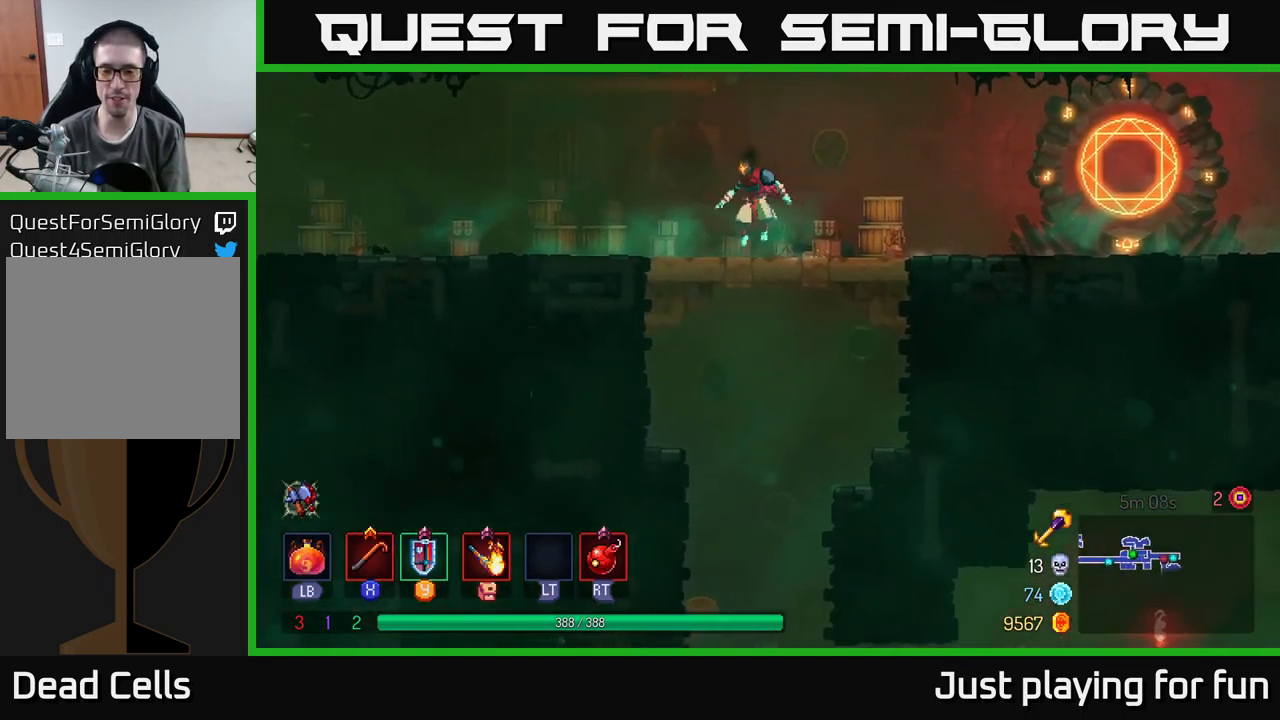
{"buttons": [], "left_stick": "center", "right_stick": "center", "events": [[33, "A", "down"], [133, "A", "up"], [283, "left_stick", "center"]]}
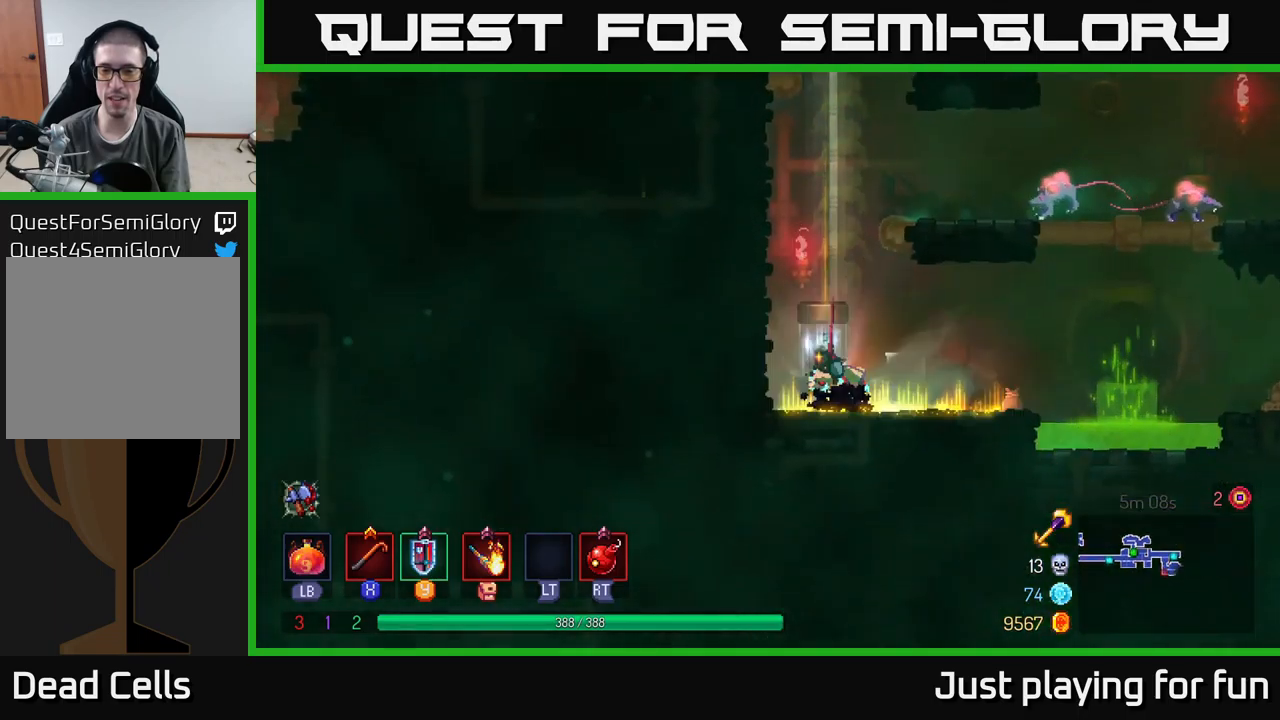
{"buttons": [], "left_stick": "left", "right_stick": "center", "events": [[67, "left_stick", "right"], [500, "left_stick", "left"]]}
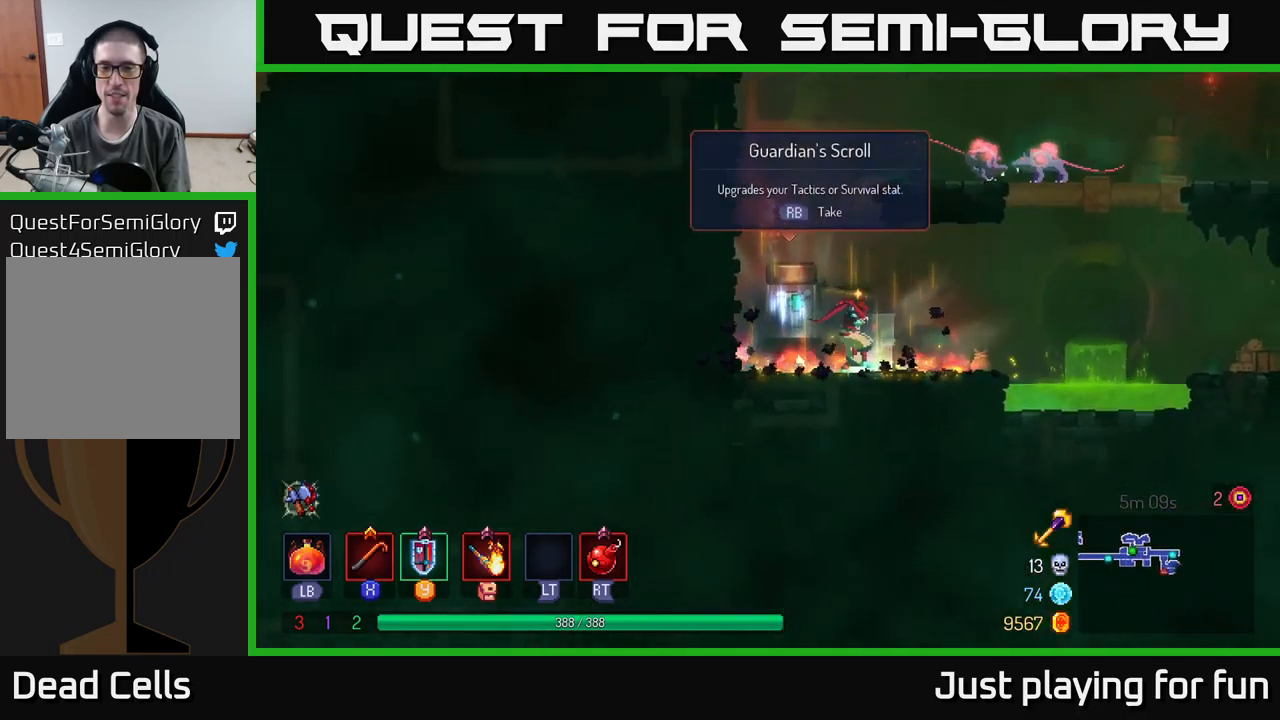
{"buttons": [], "left_stick": "center", "right_stick": "center", "events": [[233, "R1", "down"], [250, "left_stick", "up"], [317, "R1", "up"], [317, "left_stick", "center"]]}
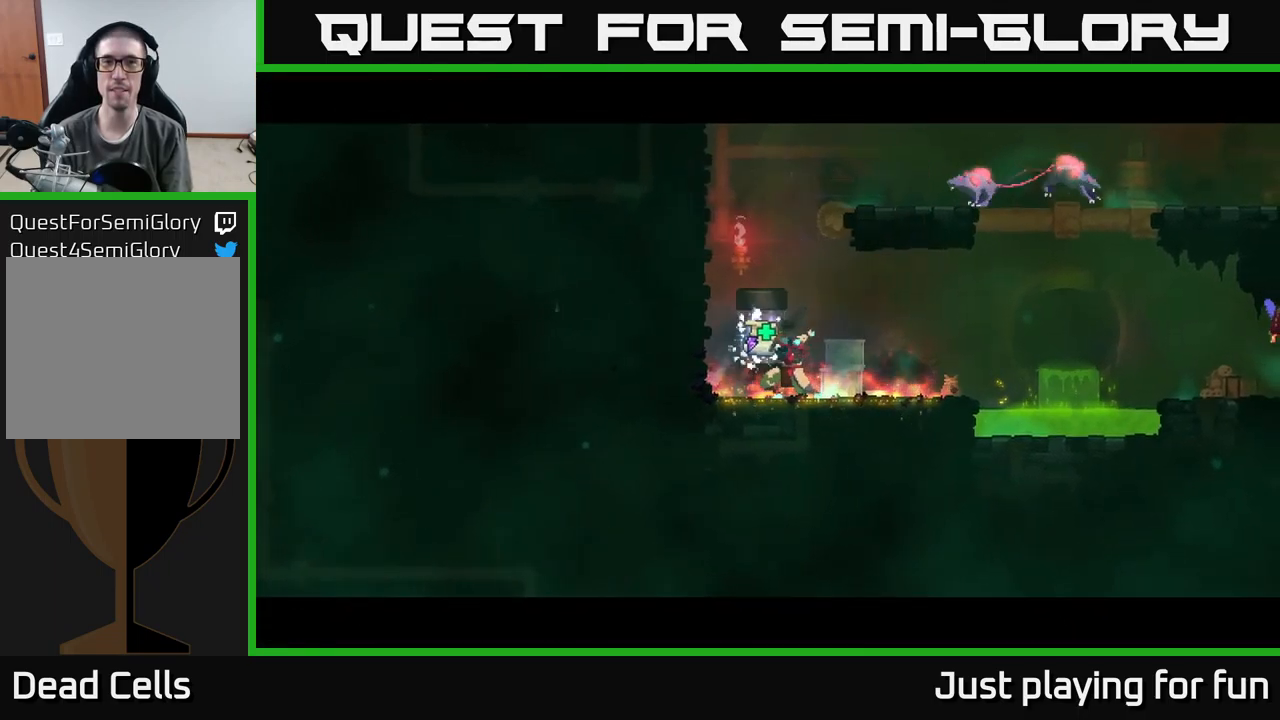
{"buttons": [], "left_stick": "center", "right_stick": "center", "events": []}
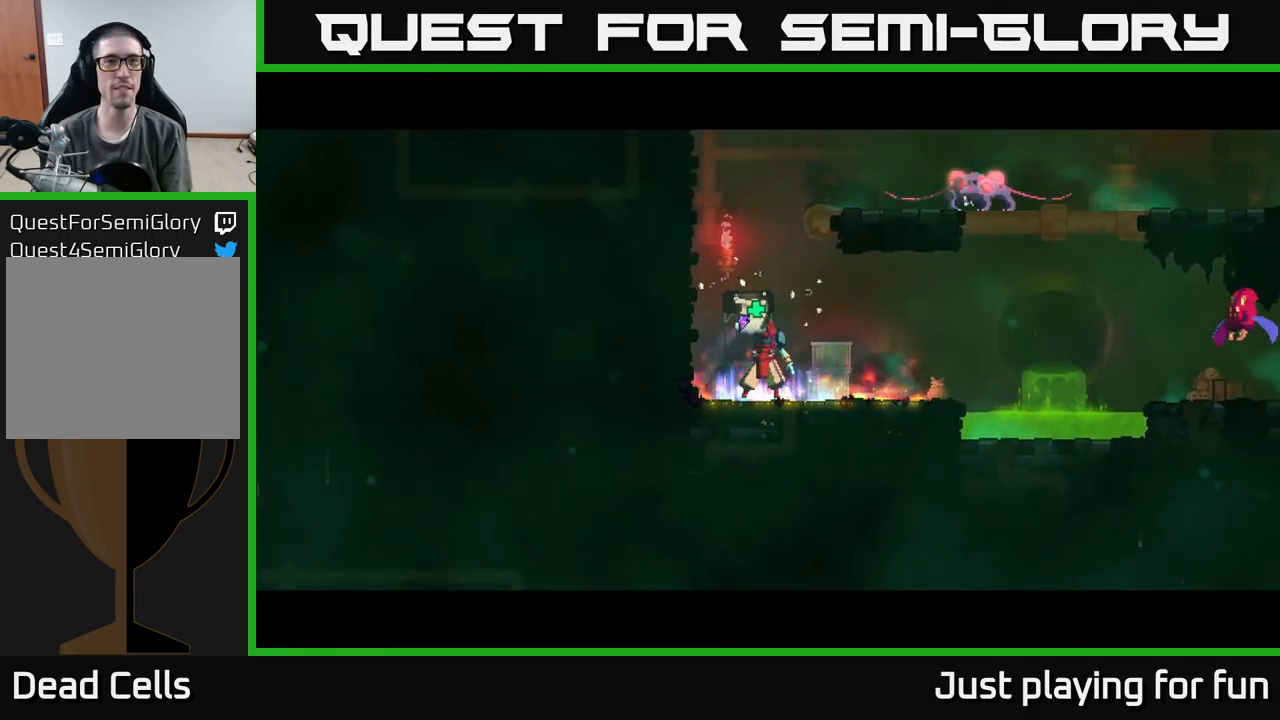
{"buttons": [], "left_stick": "center", "right_stick": "center", "events": []}
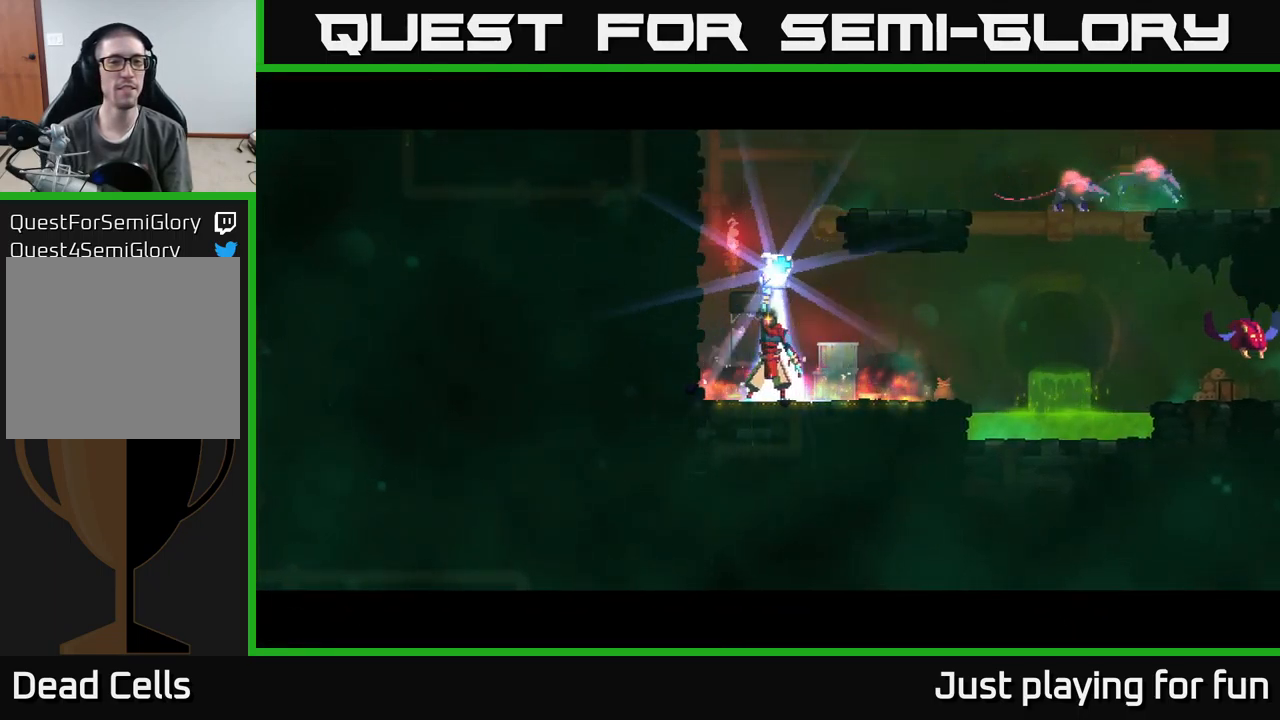
{"buttons": [], "left_stick": "center", "right_stick": "center", "events": []}
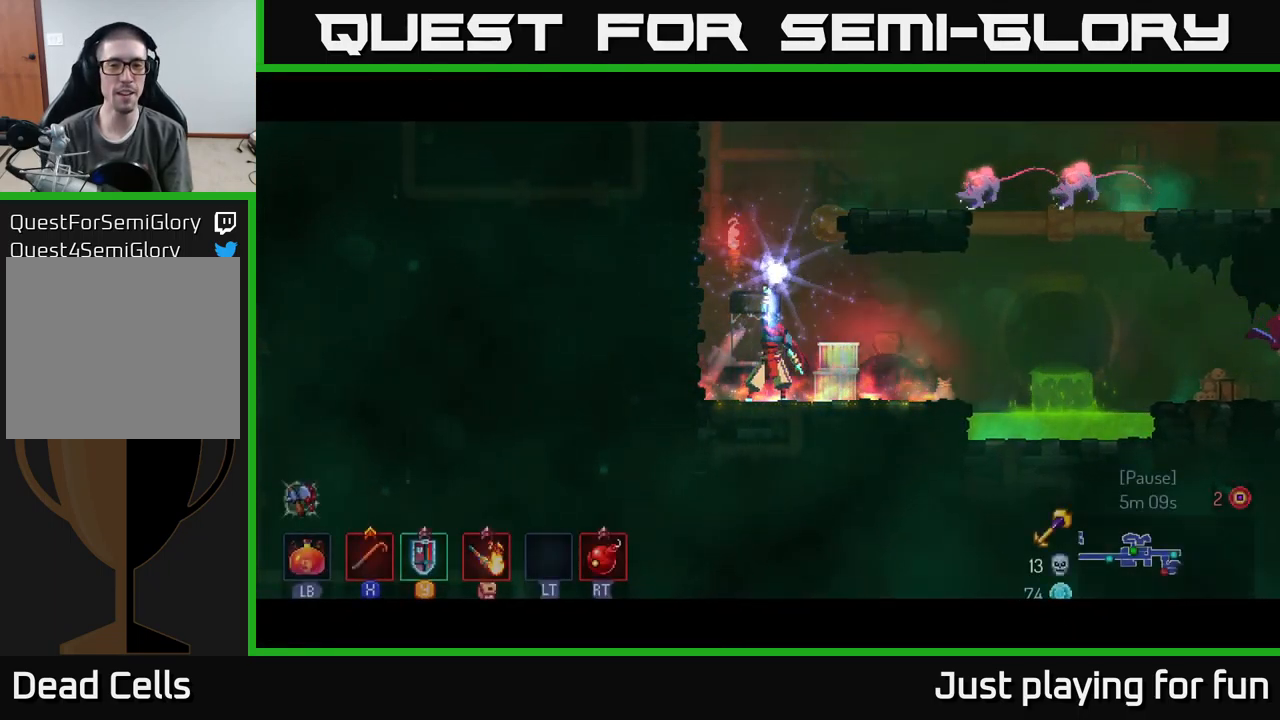
{"buttons": [], "left_stick": "center", "right_stick": "center", "events": []}
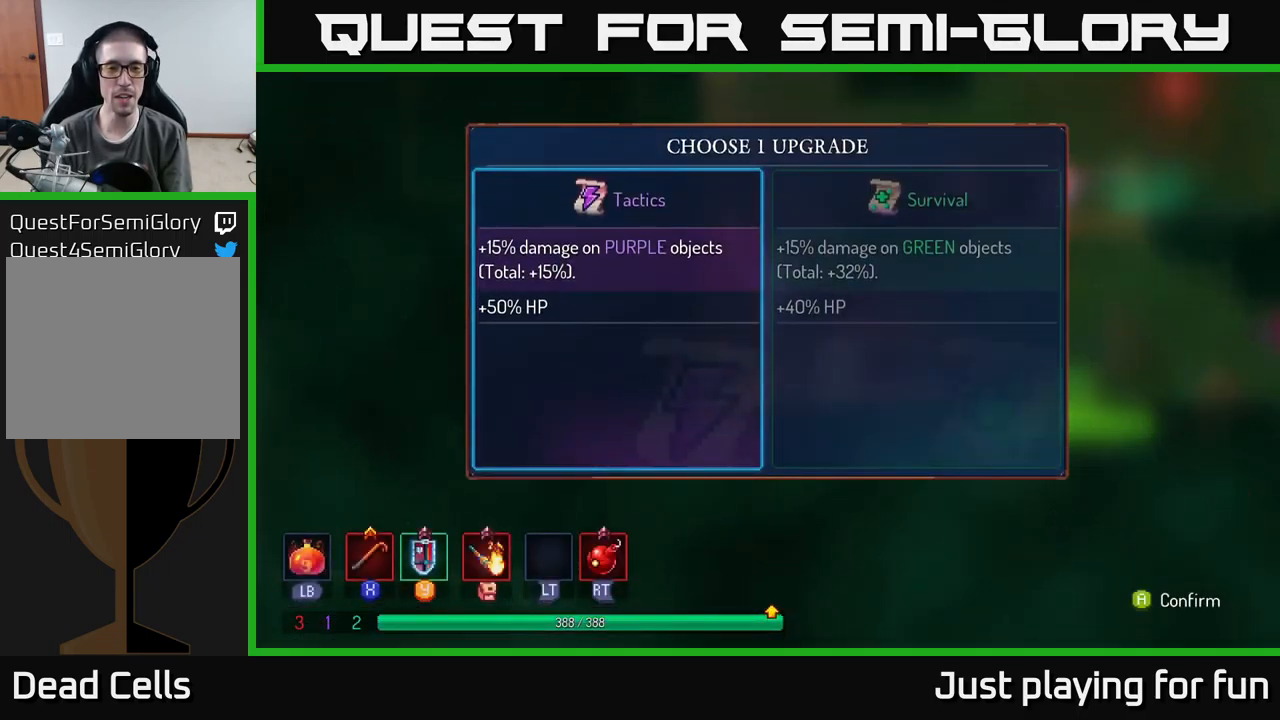
{"buttons": [], "left_stick": "left", "right_stick": "center", "events": [[133, "left_stick", "right"], [350, "left_stick", "center"], [417, "left_stick", "left"]]}
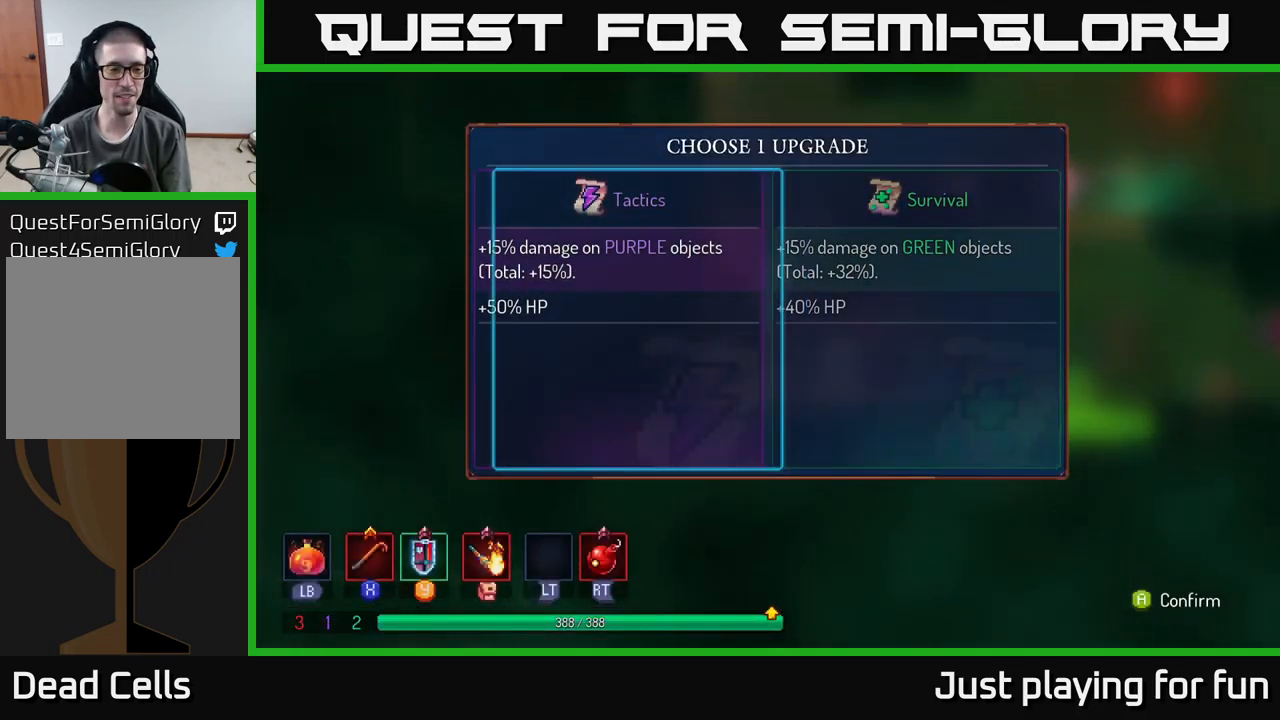
{"buttons": [], "left_stick": "left", "right_stick": "center", "events": [[100, "left_stick", "center"], [150, "left_stick", "right"], [350, "left_stick", "center"], [417, "left_stick", "left"]]}
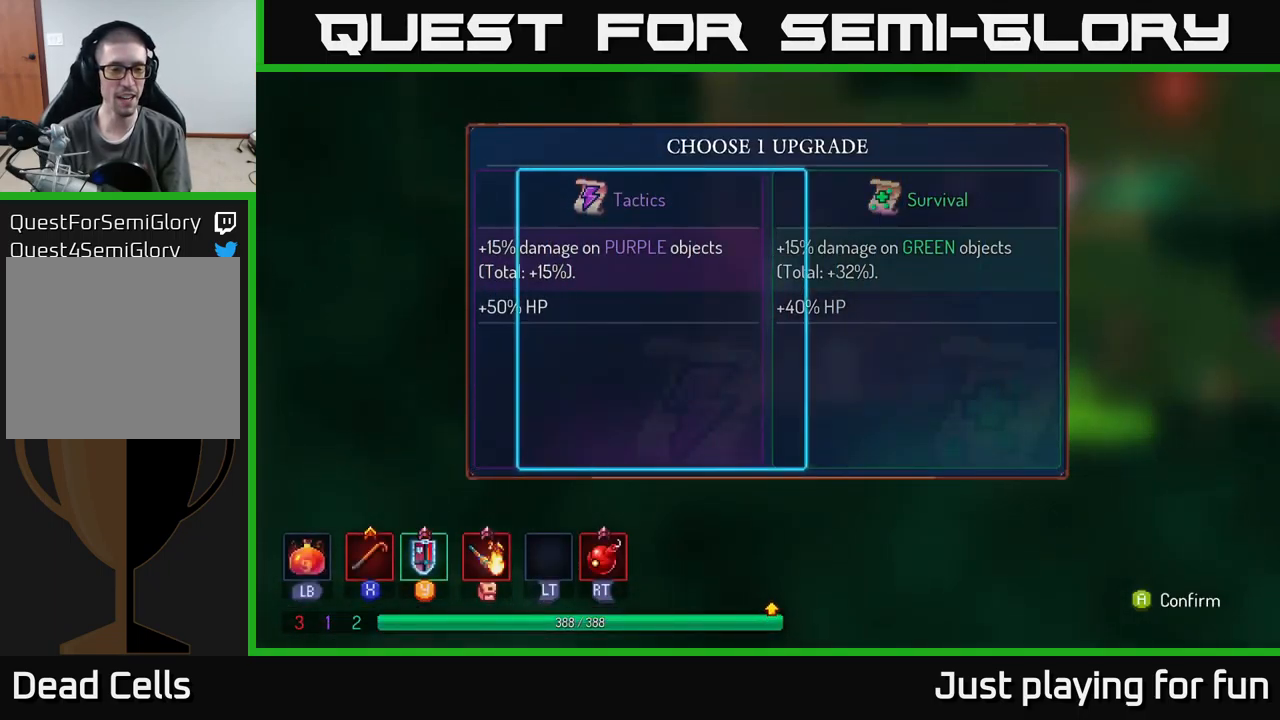
{"buttons": [], "left_stick": "left", "right_stick": "center", "events": [[100, "left_stick", "center"], [250, "left_stick", "right"], [433, "left_stick", "center"], [500, "left_stick", "left"]]}
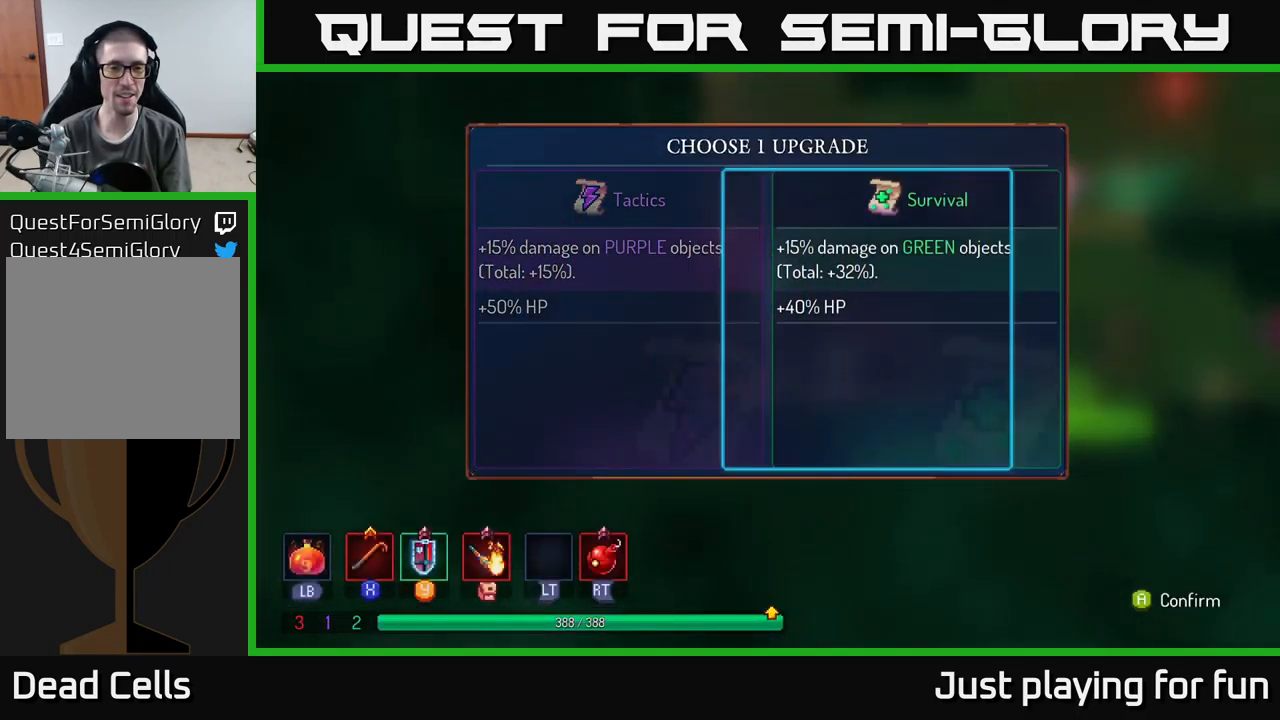
{"buttons": [], "left_stick": "center", "right_stick": "center", "events": [[233, "left_stick", "right"], [449, "left_stick", "center"]]}
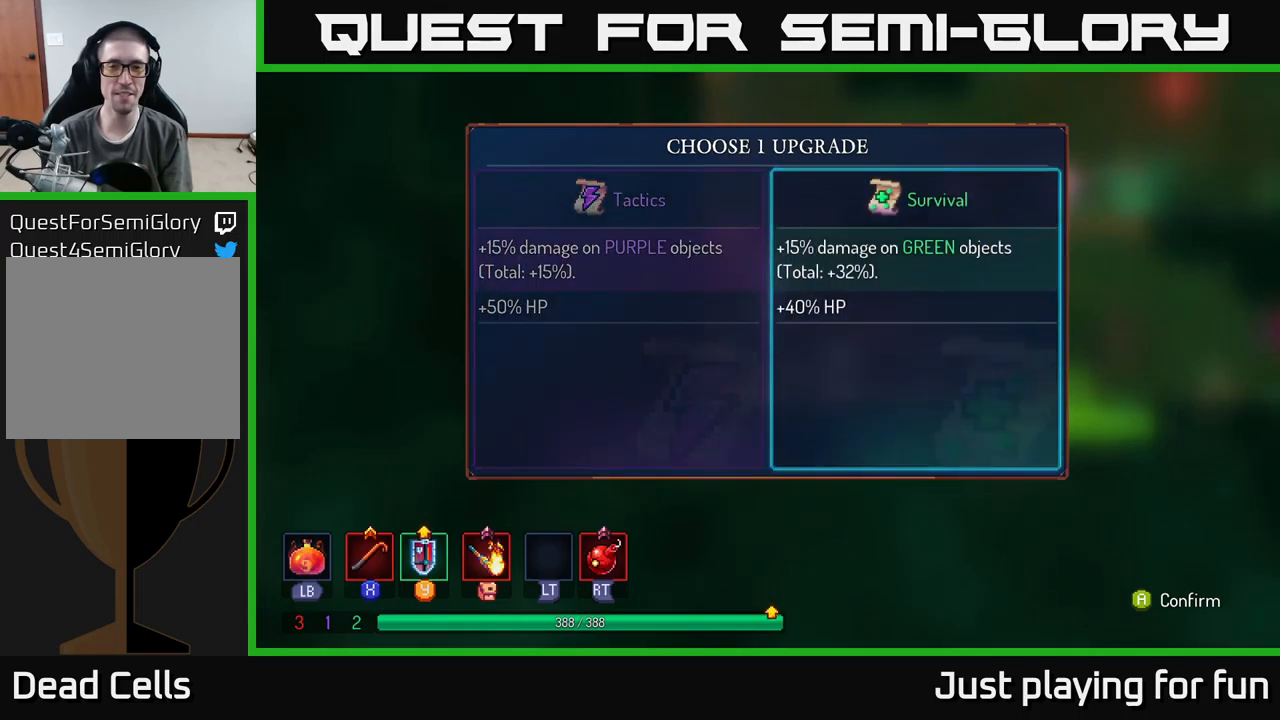
{"buttons": [], "left_stick": "center", "right_stick": "center", "events": [[84, "A", "down"], [150, "A", "up"]]}
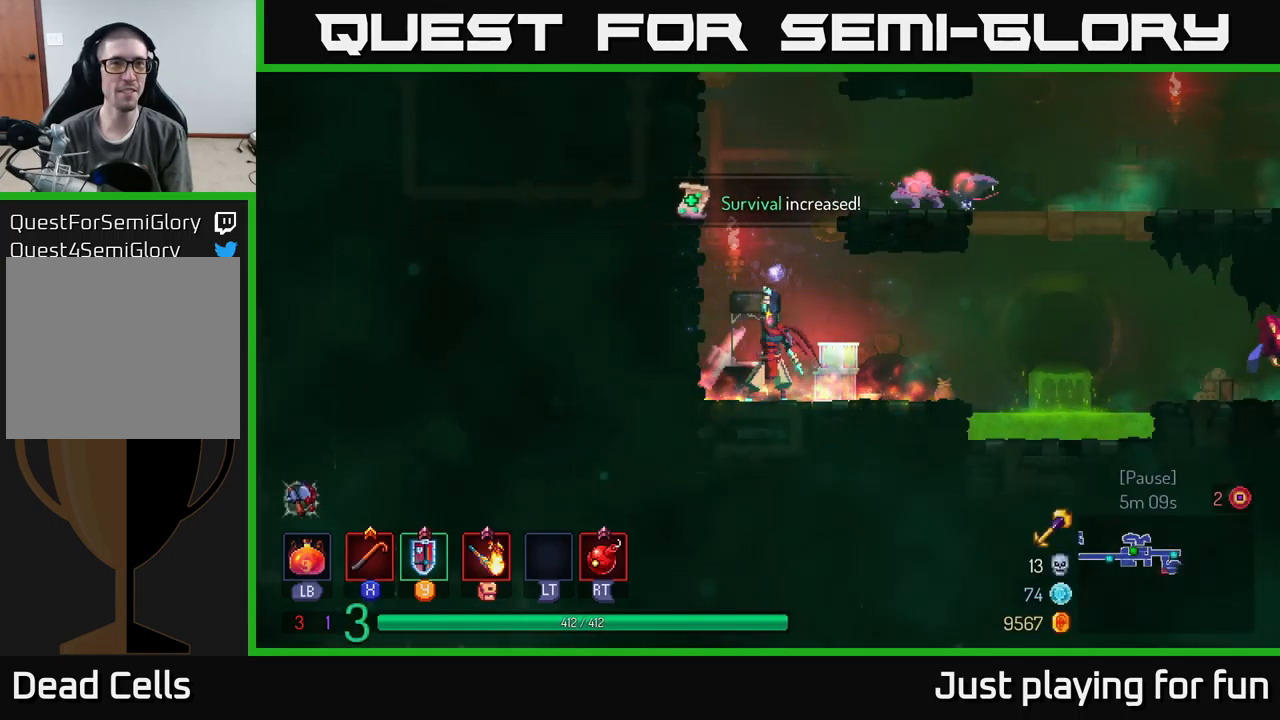
{"buttons": ["A"], "left_stick": "left", "right_stick": "center", "events": [[17, "left_stick", "left"], [134, "A", "down"], [200, "A", "up"], [334, "A", "down"], [400, "A", "up"], [467, "A", "down"]]}
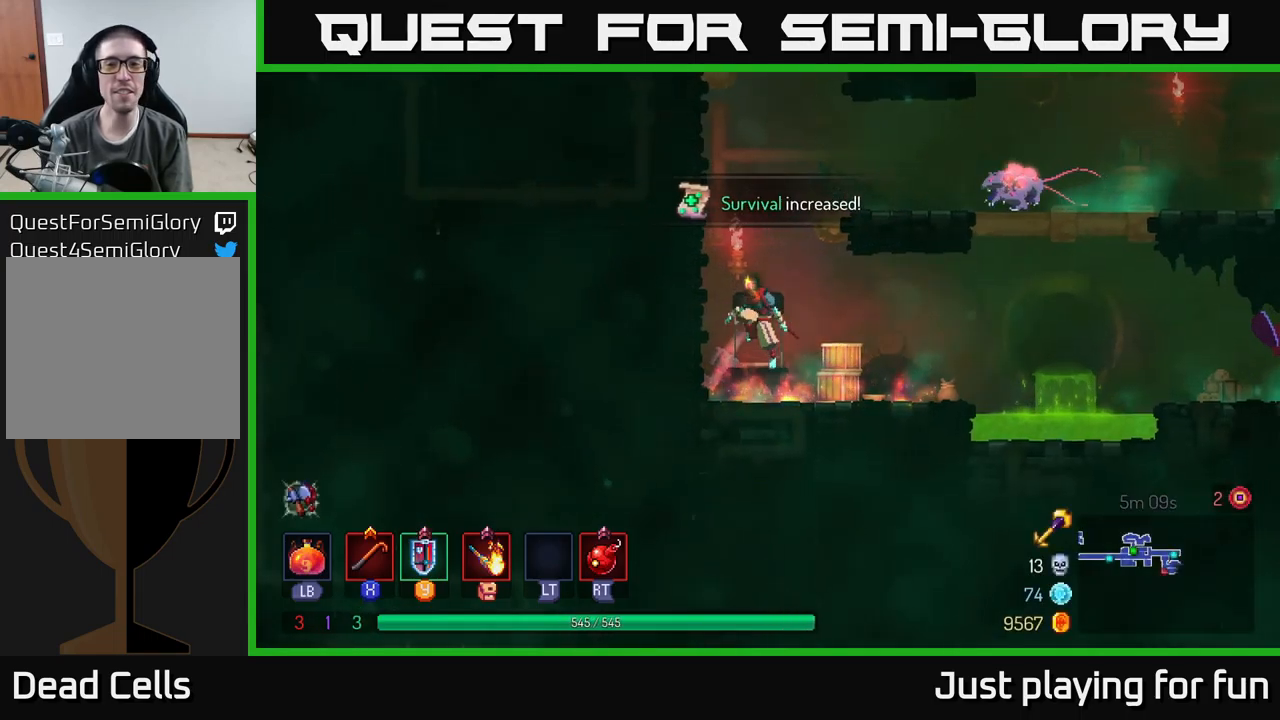
{"buttons": ["B"], "left_stick": "right", "right_stick": "center", "events": [[84, "A", "up"], [200, "A", "down"], [284, "A", "up"], [317, "left_stick", "right"], [417, "B", "down"]]}
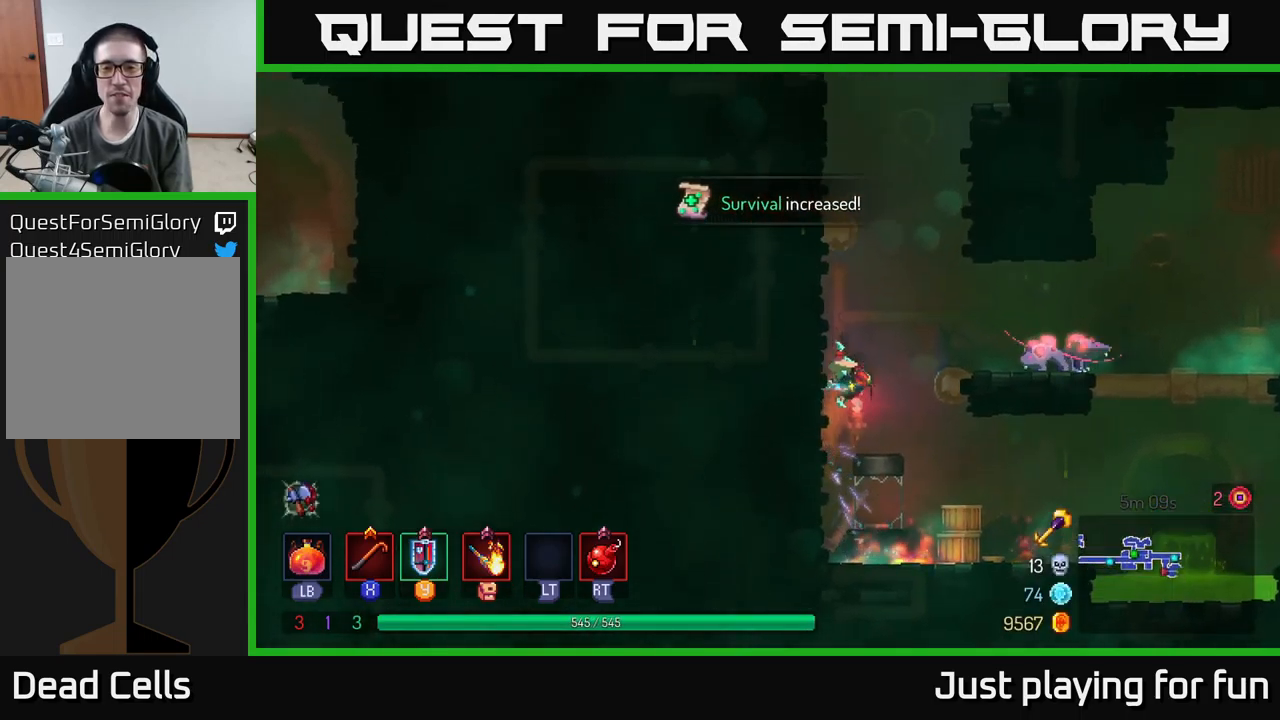
{"buttons": [], "left_stick": "right", "right_stick": "center", "events": [[50, "B", "up"]]}
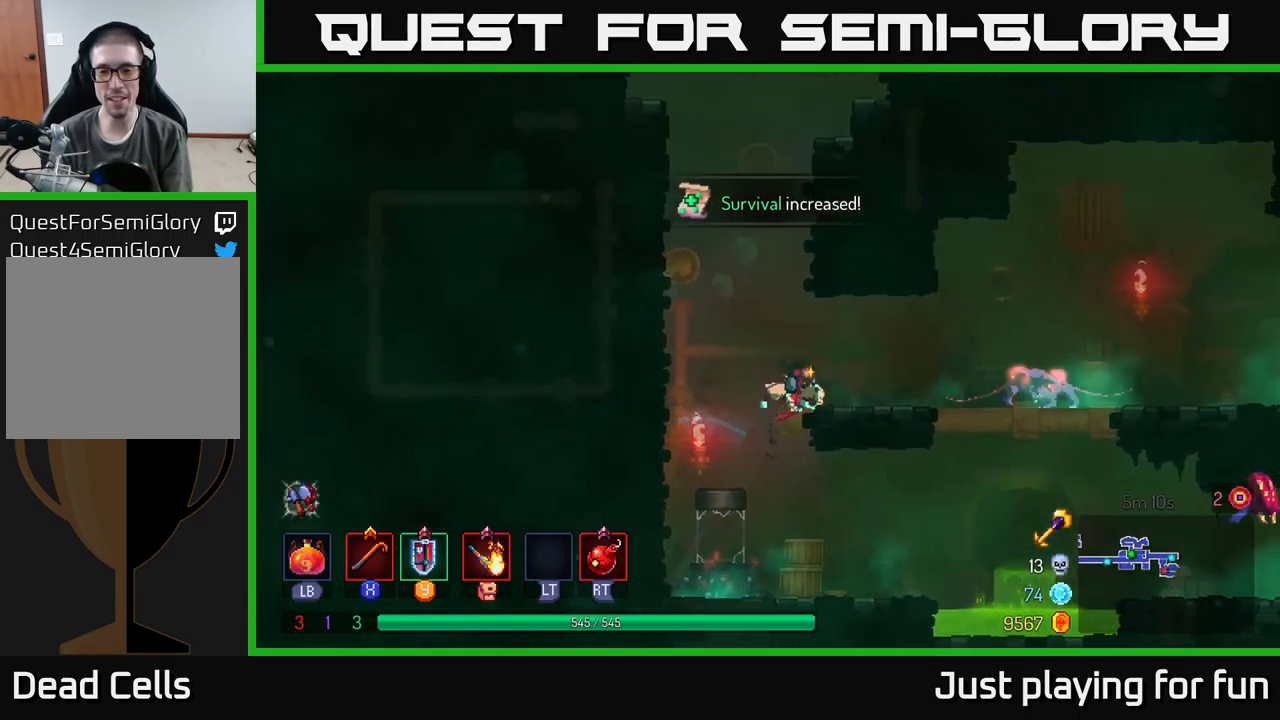
{"buttons": ["X"], "left_stick": "right", "right_stick": "center", "events": [[34, "X", "down"], [100, "X", "up"], [484, "X", "down"]]}
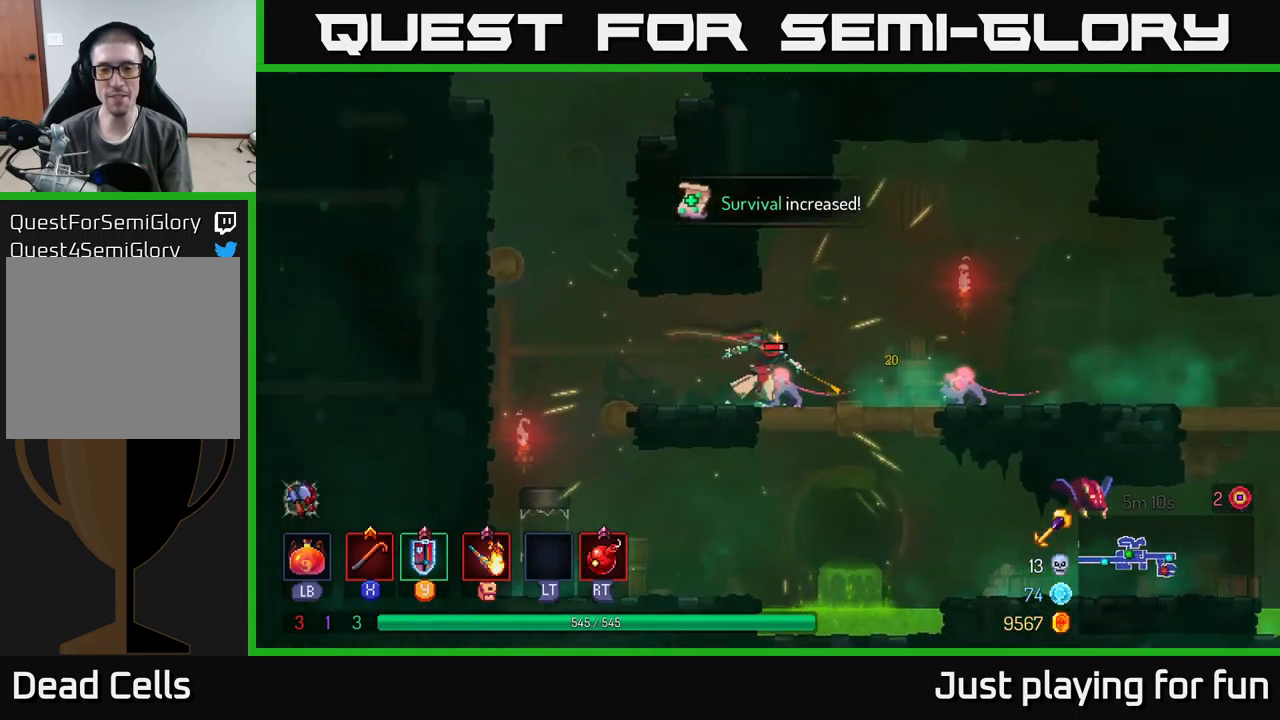
{"buttons": [], "left_stick": "right", "right_stick": "center", "events": [[50, "X", "up"]]}
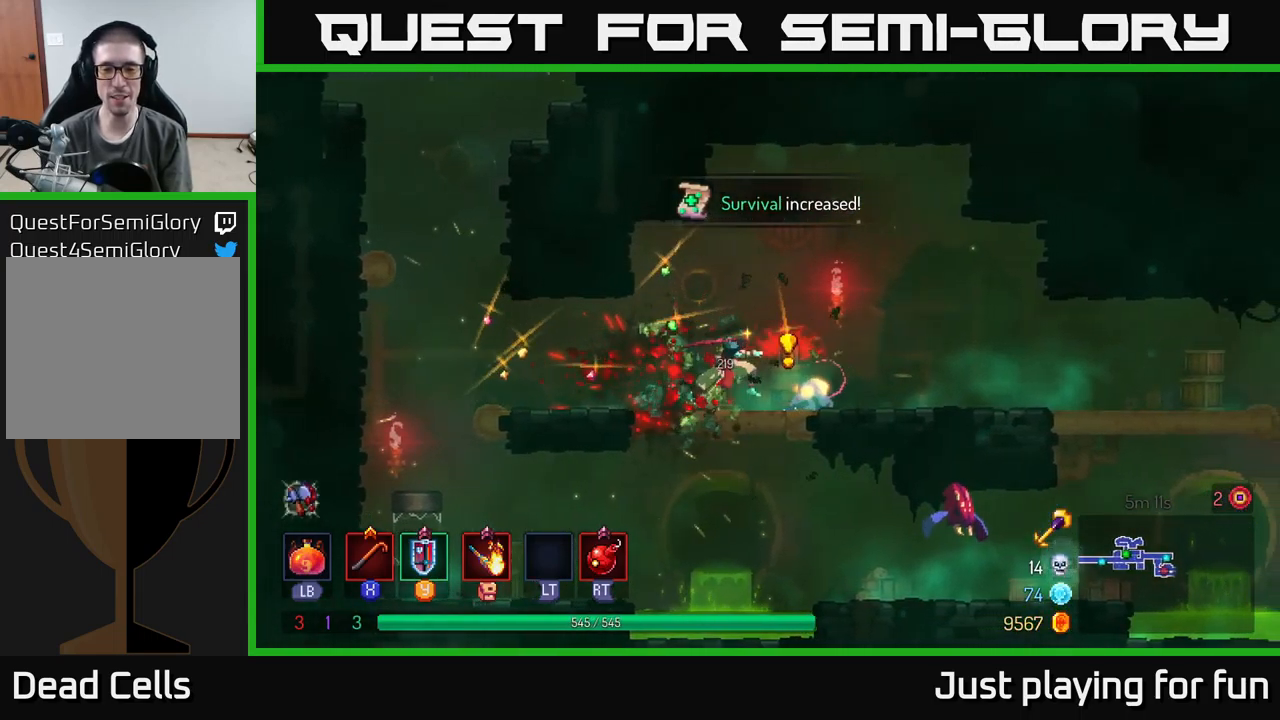
{"buttons": [], "left_stick": "right", "right_stick": "center", "events": [[17, "X", "down"], [117, "X", "up"]]}
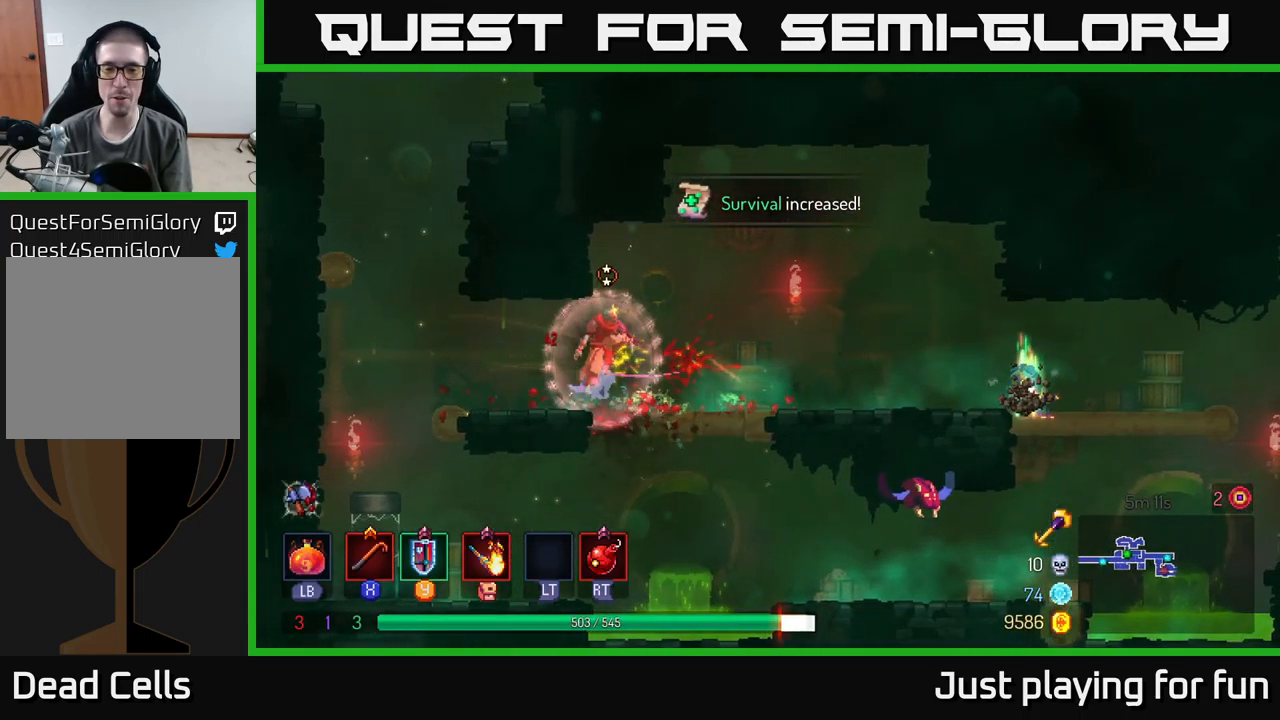
{"buttons": ["X"], "left_stick": "left", "right_stick": "center", "events": [[100, "B", "down"], [217, "B", "up"], [367, "left_stick", "left"], [450, "X", "down"]]}
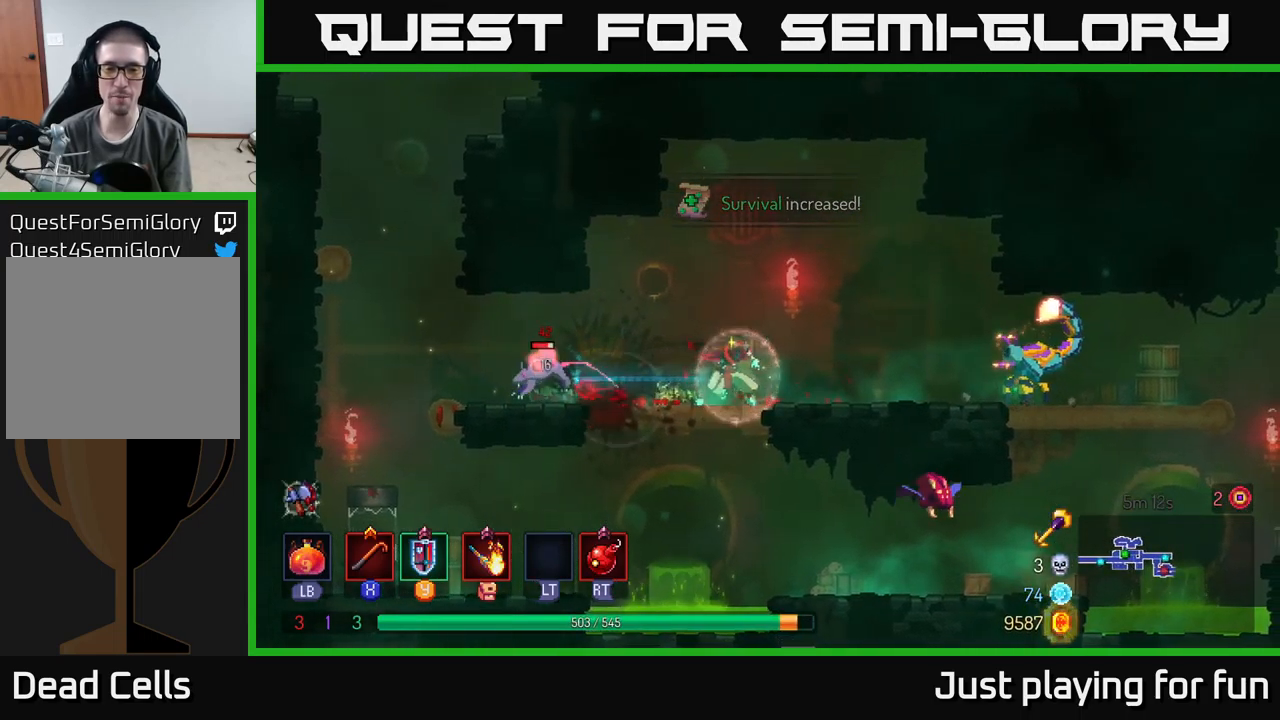
{"buttons": ["X"], "left_stick": "left", "right_stick": "center", "events": [[50, "X", "up"], [500, "X", "down"]]}
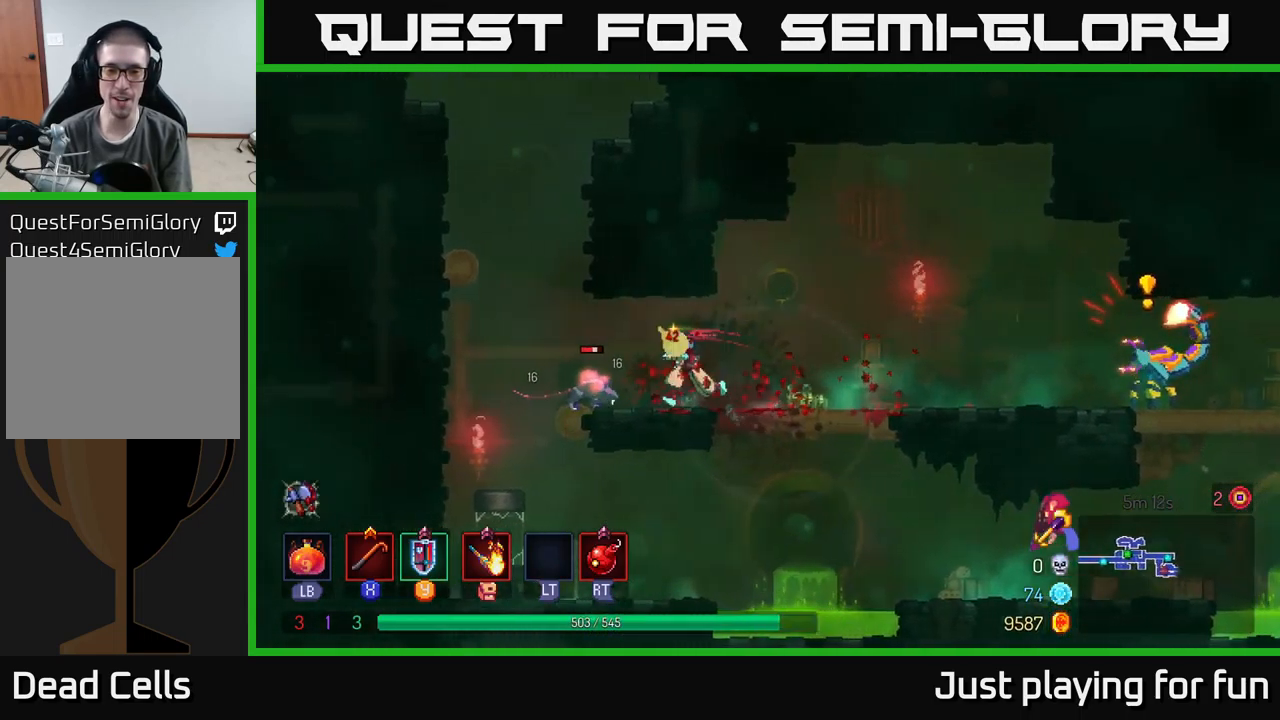
{"buttons": [], "left_stick": "center", "right_stick": "center", "events": [[84, "X", "up"], [367, "left_stick", "center"]]}
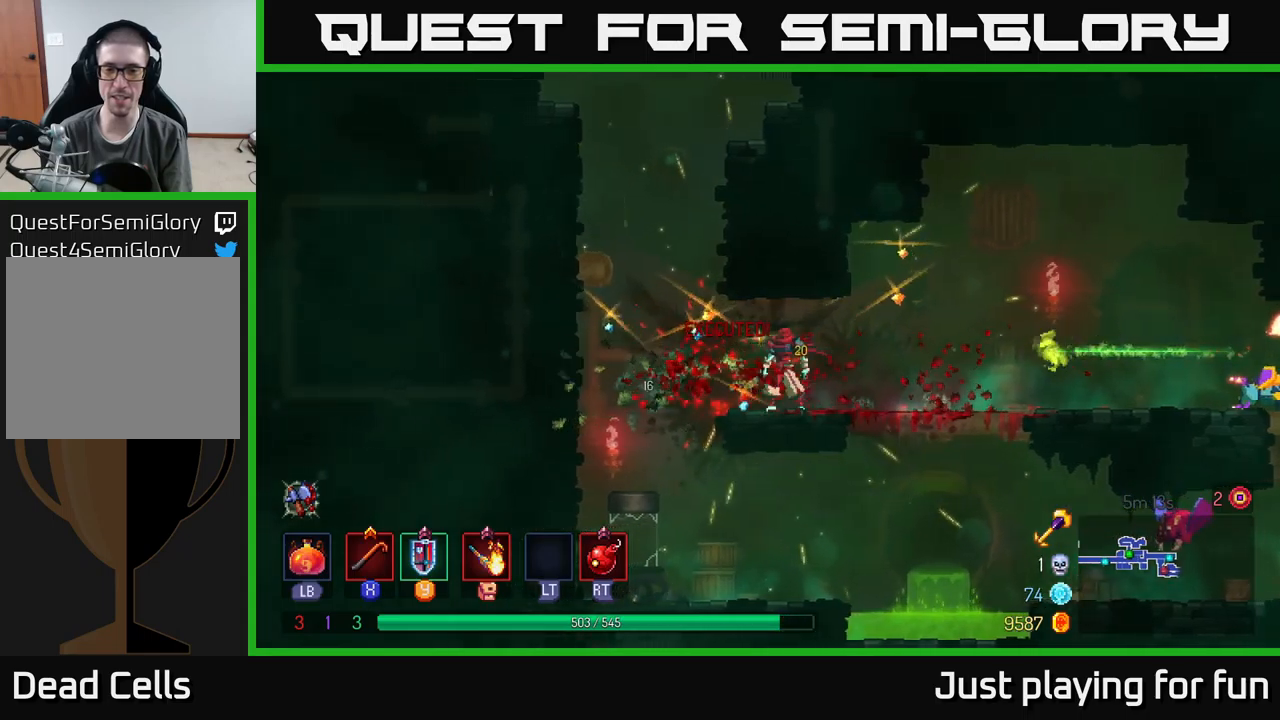
{"buttons": [], "left_stick": "right", "right_stick": "center", "events": [[66, "left_stick", "right"], [216, "Y", "down"], [316, "Y", "up"]]}
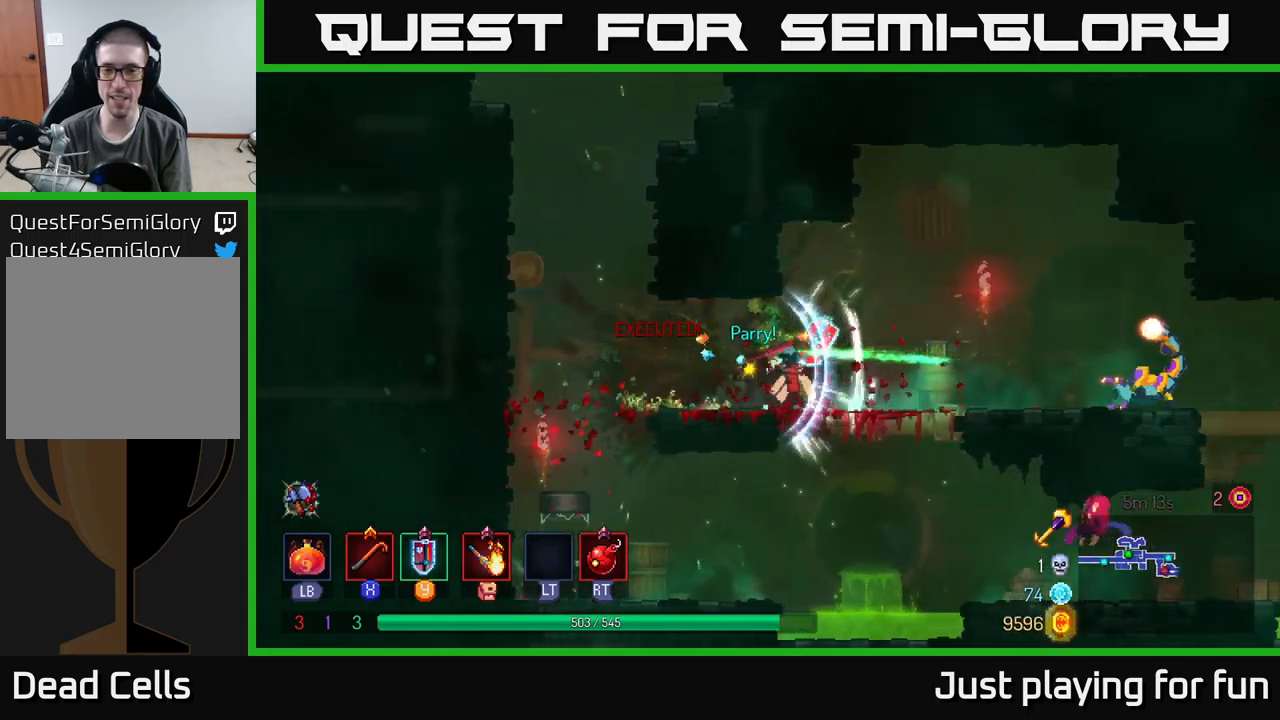
{"buttons": [], "left_stick": "right", "right_stick": "center", "events": [[200, "B", "down"], [300, "B", "up"]]}